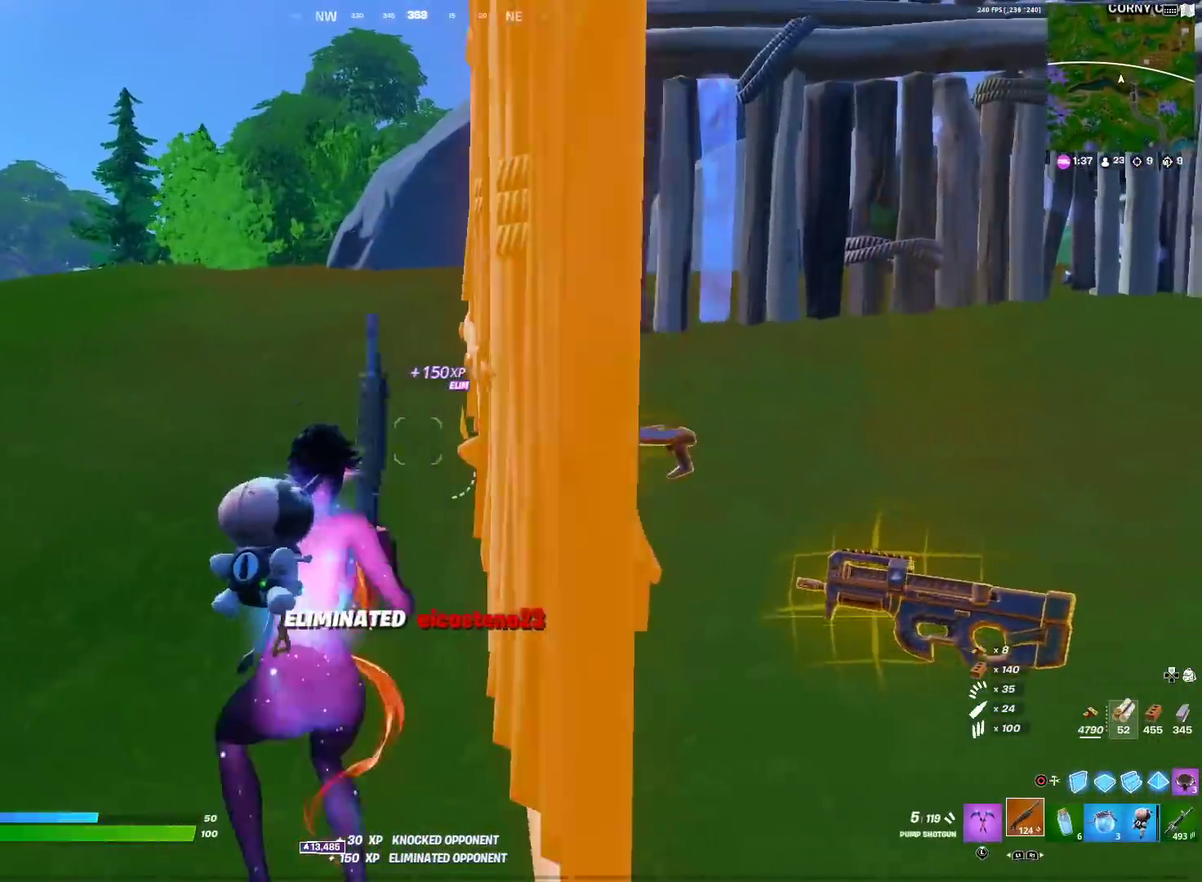
Gameplay with a controller (PlayStation layout); each line is a JSON object with the inputs held at the frame after it (dt_ms = milliseconds from this image to that frame). "events" lists button and stick changes between this image and that frame as [ms after this image, input, new state], when the widget could be followed in between. Not read: R1.
{"dt_ms": 300, "buttons": [], "left_stick": "down-right", "right_stick": "center", "events": [[66, "left_stick", "down"], [100, "right_stick", "right"], [166, "left_stick", "center"], [183, "right_stick", "center"], [217, "left_stick", "down-right"]]}
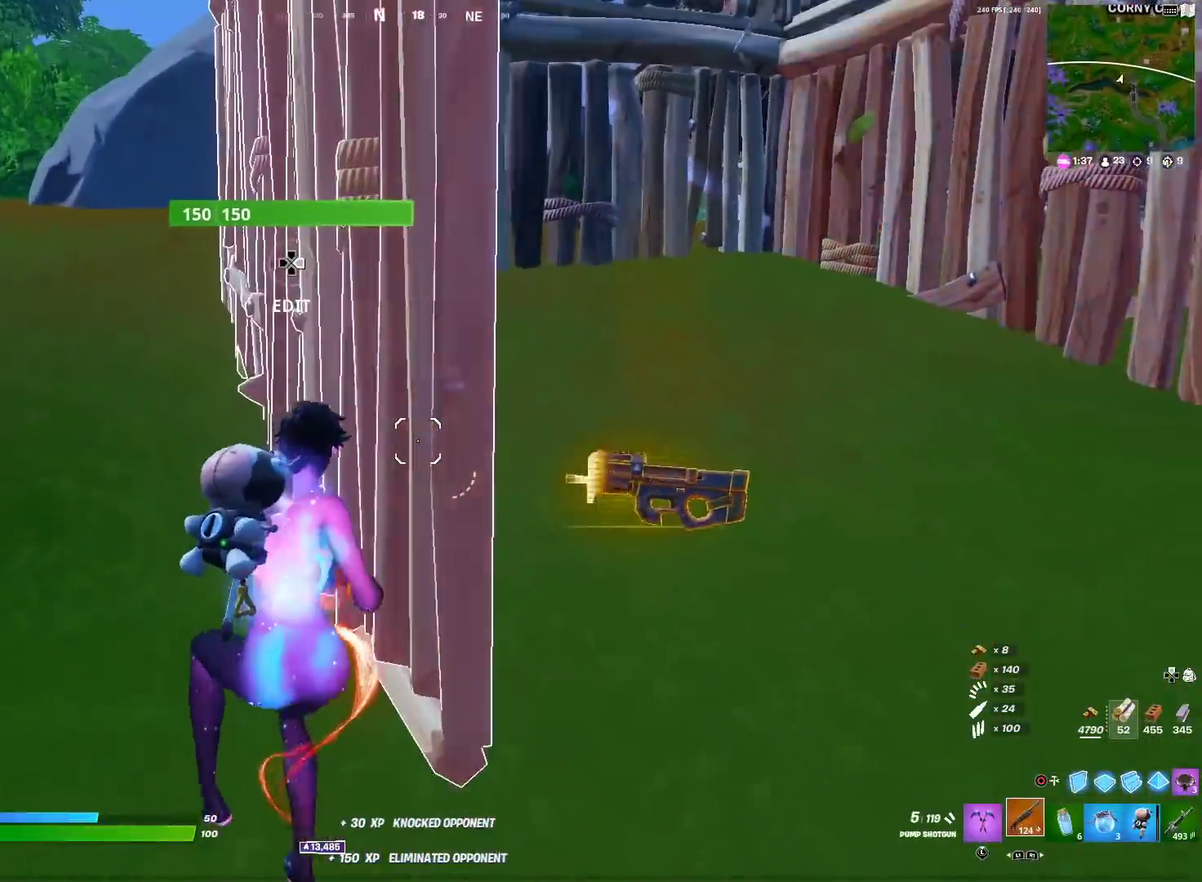
{"dt_ms": 701, "buttons": [], "left_stick": "up-right", "right_stick": "center", "events": [[17, "left_stick", "down"], [117, "left_stick", "down-right"], [300, "left_stick", "right"], [350, "L1", "down"], [450, "L1", "up"], [450, "left_stick", "down-right"], [551, "left_stick", "center"], [701, "left_stick", "up-right"]]}
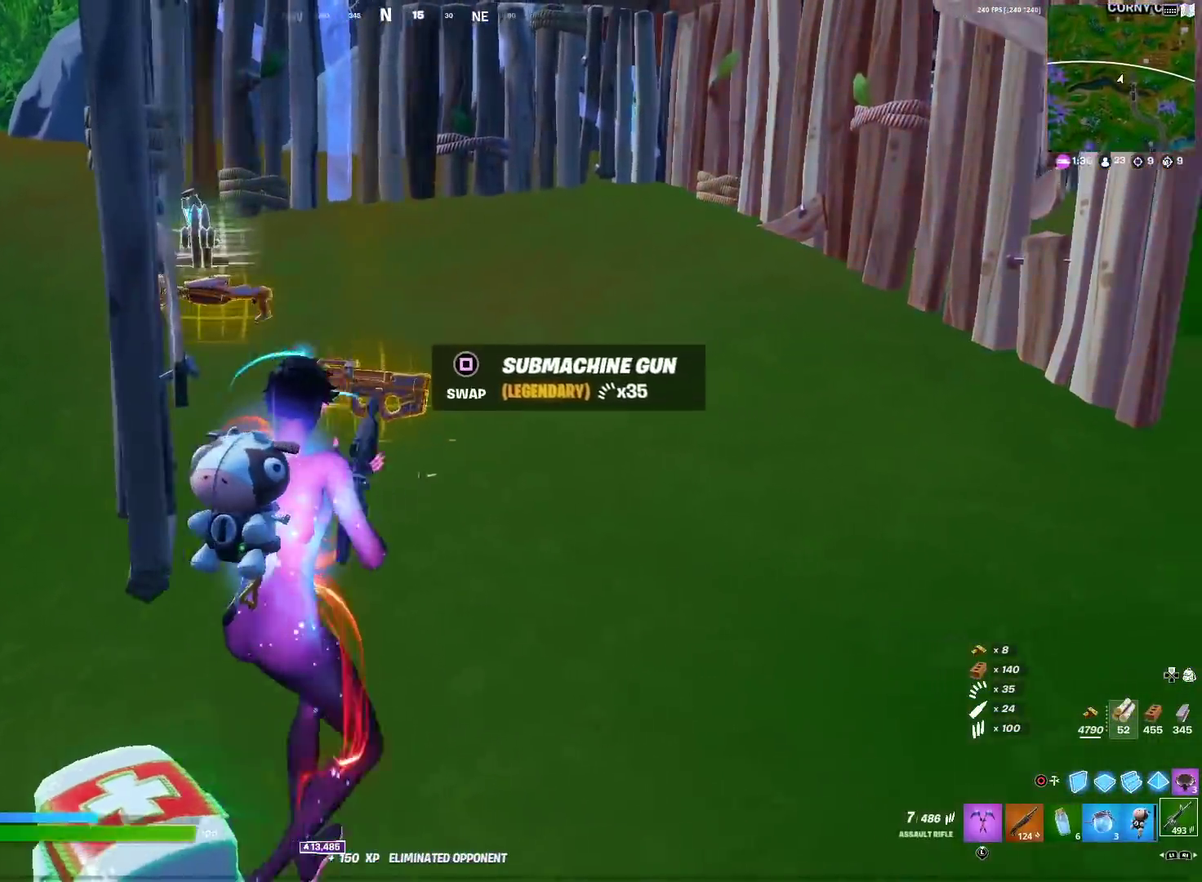
{"dt_ms": 500, "buttons": [], "left_stick": "up", "right_stick": "center", "events": [[66, "SQUARE", "down"], [150, "SQUARE", "up"], [233, "left_stick", "up"], [300, "right_stick", "up-left"], [317, "left_stick", "up-left"], [383, "right_stick", "center"], [500, "left_stick", "up"]]}
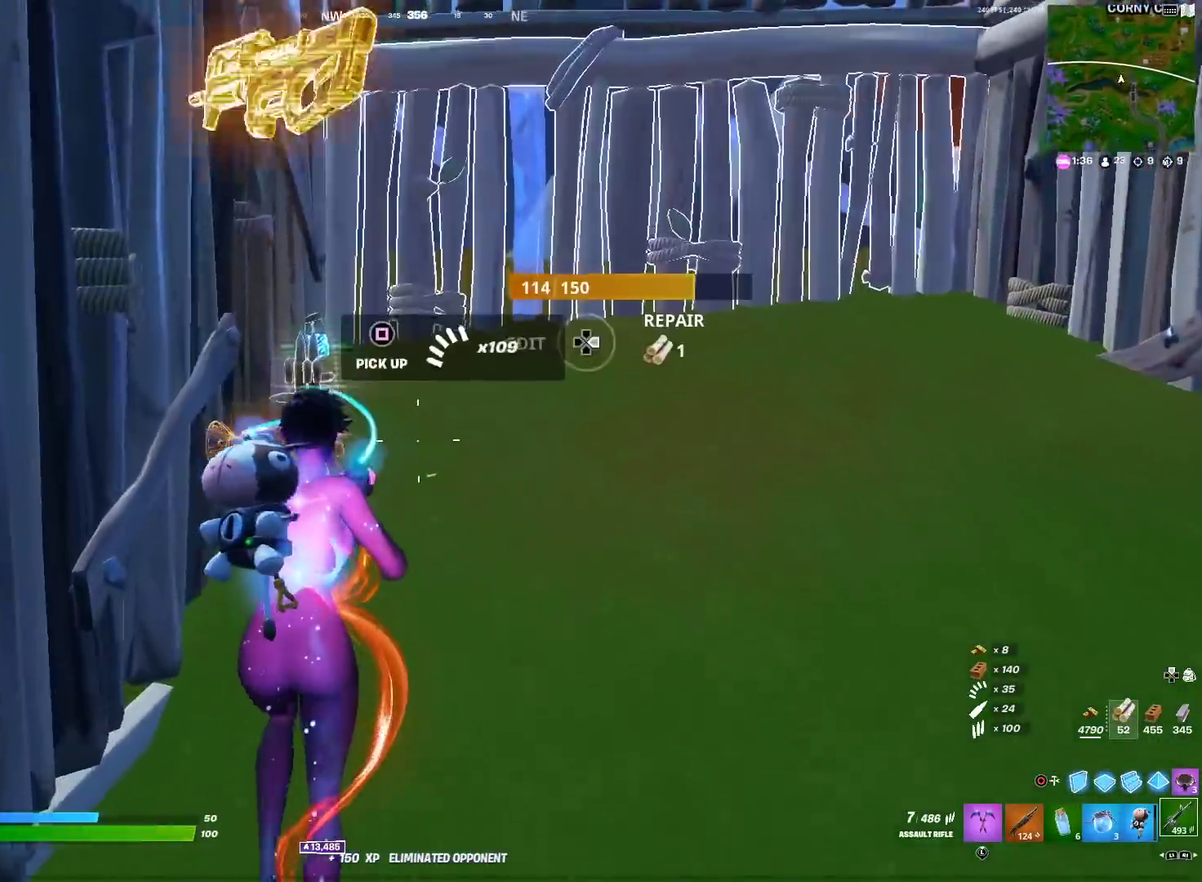
{"dt_ms": 501, "buttons": ["DPAD_UP"], "left_stick": "center", "right_stick": "center", "events": [[234, "right_stick", "right"], [334, "right_stick", "center"], [384, "left_stick", "center"], [434, "DPAD_UP", "down"]]}
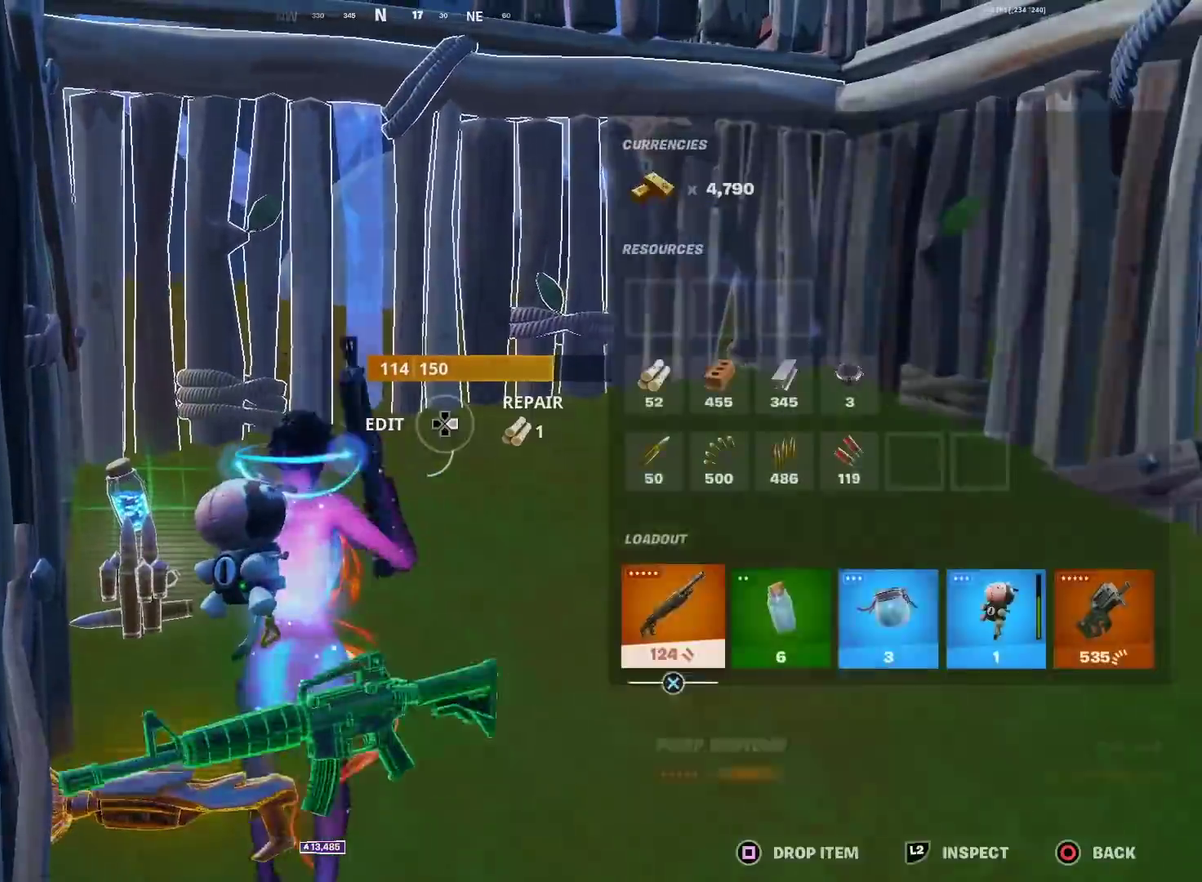
{"dt_ms": 400, "buttons": ["DPAD_RIGHT"], "left_stick": "center", "right_stick": "center", "events": [[50, "DPAD_UP", "up"], [116, "DPAD_RIGHT", "down"], [217, "DPAD_RIGHT", "up"], [283, "CROSS", "down"], [367, "CROSS", "up"], [383, "DPAD_RIGHT", "down"]]}
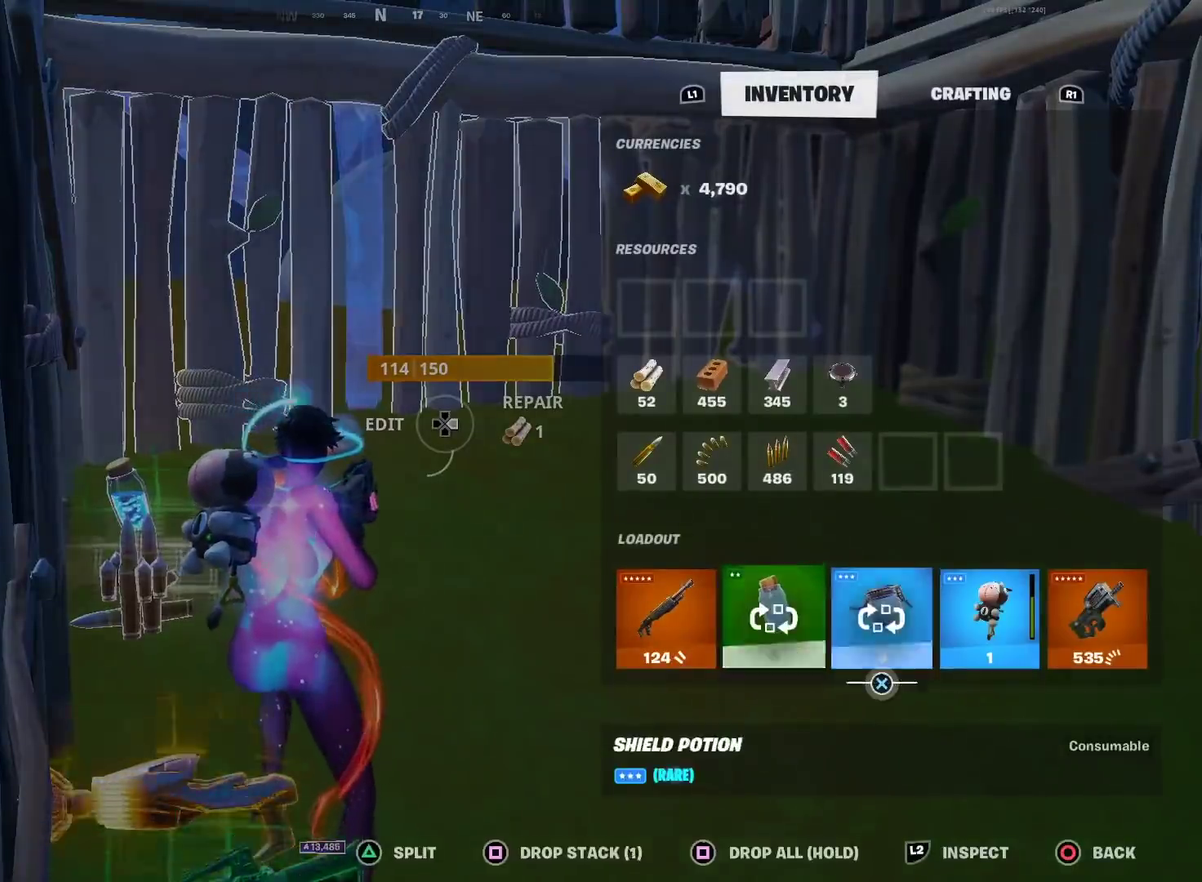
{"dt_ms": 601, "buttons": [], "left_stick": "center", "right_stick": "center", "events": [[67, "DPAD_RIGHT", "up"], [134, "DPAD_RIGHT", "down"], [250, "DPAD_RIGHT", "up"], [300, "DPAD_RIGHT", "down"], [400, "CROSS", "down"], [417, "DPAD_RIGHT", "up"], [501, "CROSS", "up"]]}
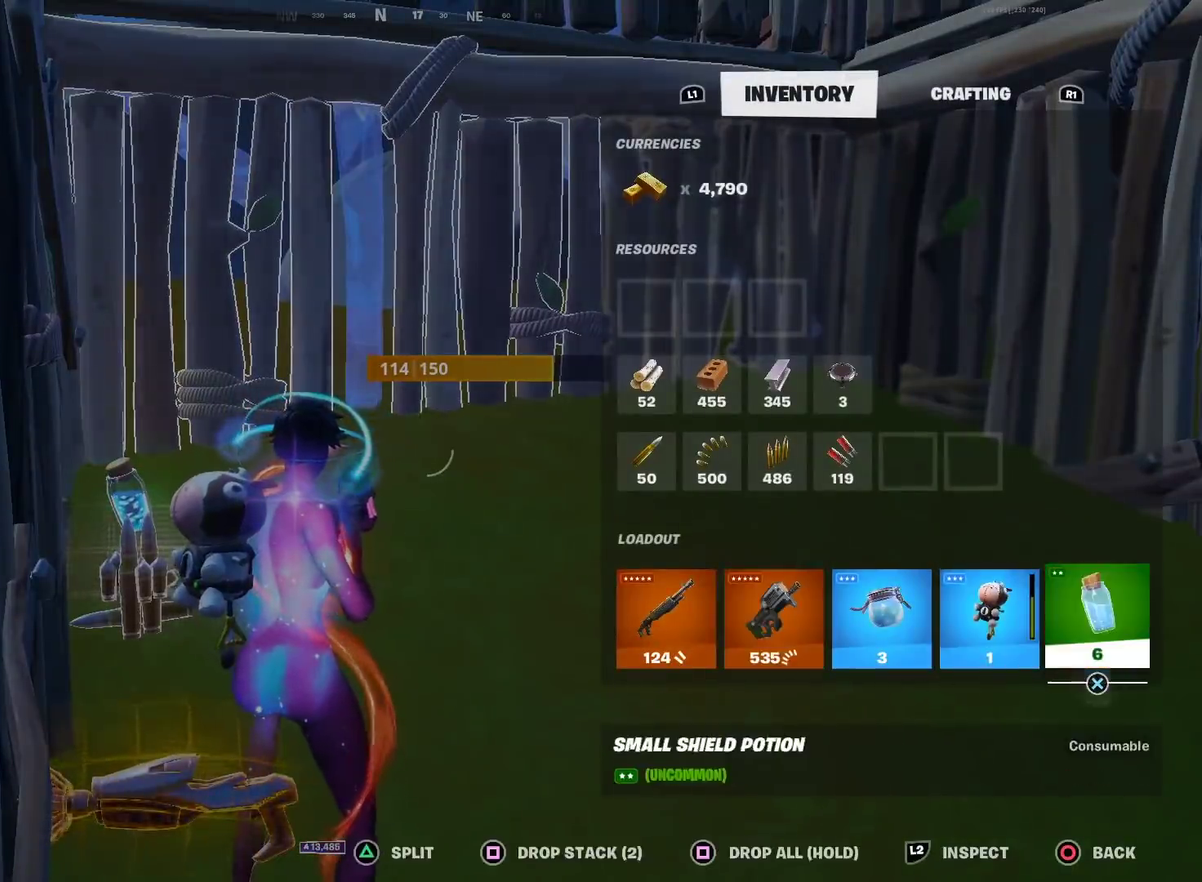
{"dt_ms": 500, "buttons": [], "left_stick": "up-left", "right_stick": "center", "events": [[16, "DPAD_LEFT", "down"], [100, "CROSS", "down"], [100, "DPAD_LEFT", "up"], [166, "CROSS", "up"], [217, "DPAD_RIGHT", "down"], [283, "CROSS", "down"], [333, "DPAD_RIGHT", "up"], [367, "CROSS", "up"], [400, "CIRCLE", "down"], [500, "CIRCLE", "up"], [500, "left_stick", "up-left"]]}
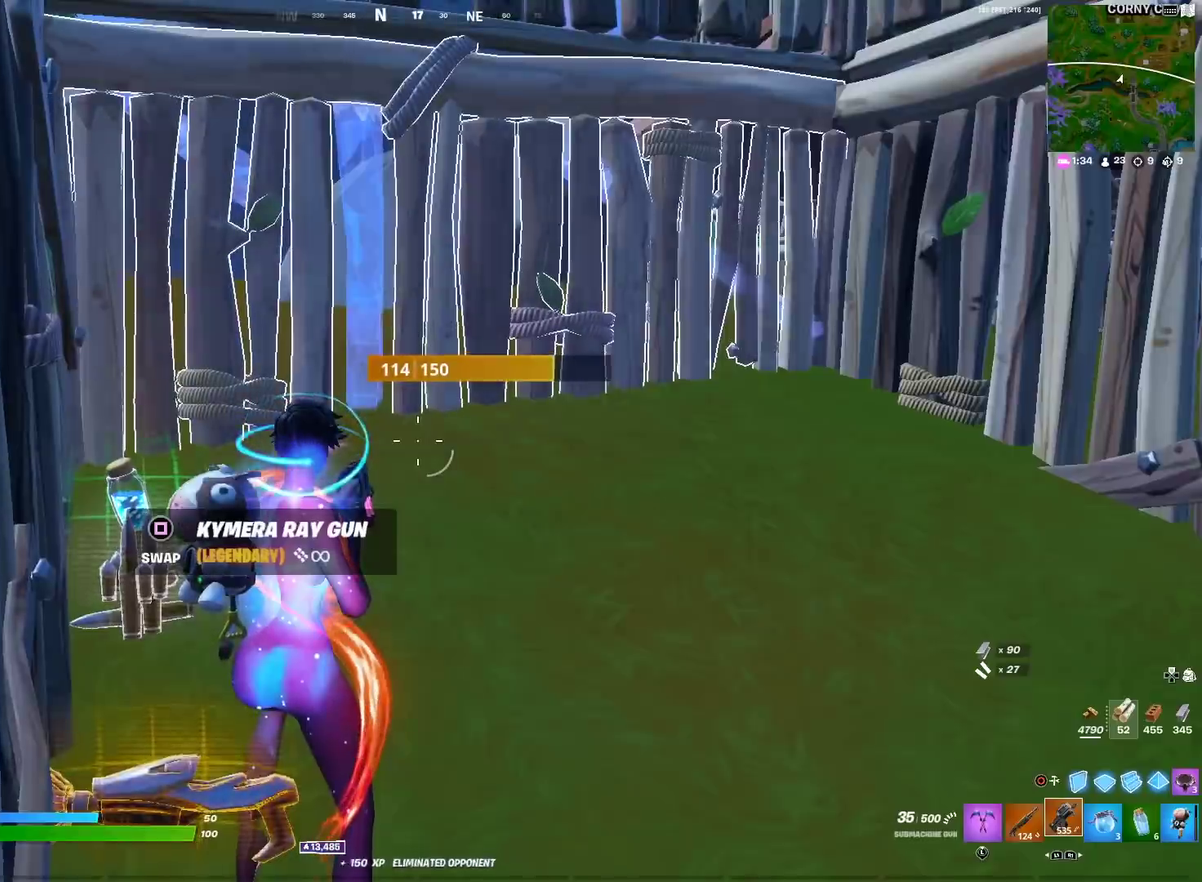
{"dt_ms": 501, "buttons": ["CROSS"], "left_stick": "up-right", "right_stick": "center"}
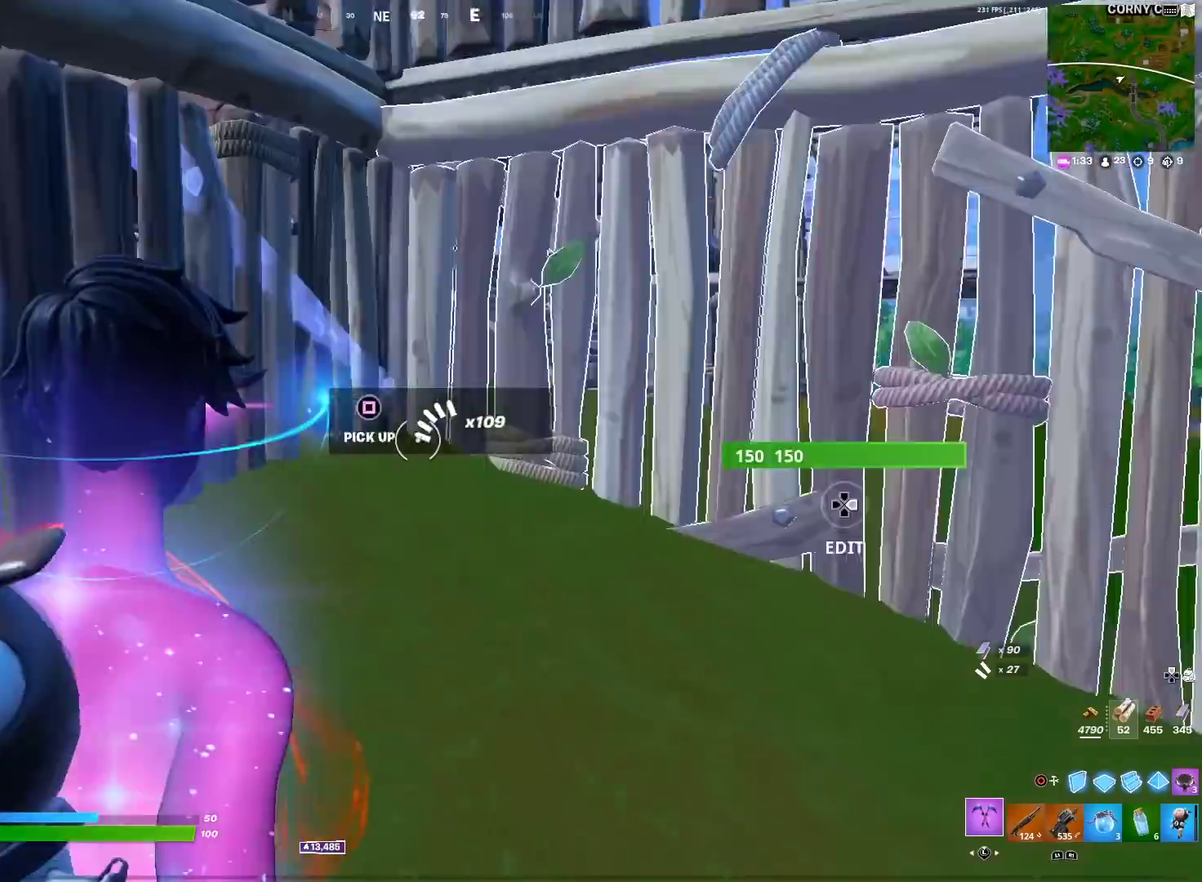
{"dt_ms": 500, "buttons": [], "left_stick": "up-right", "right_stick": "center"}
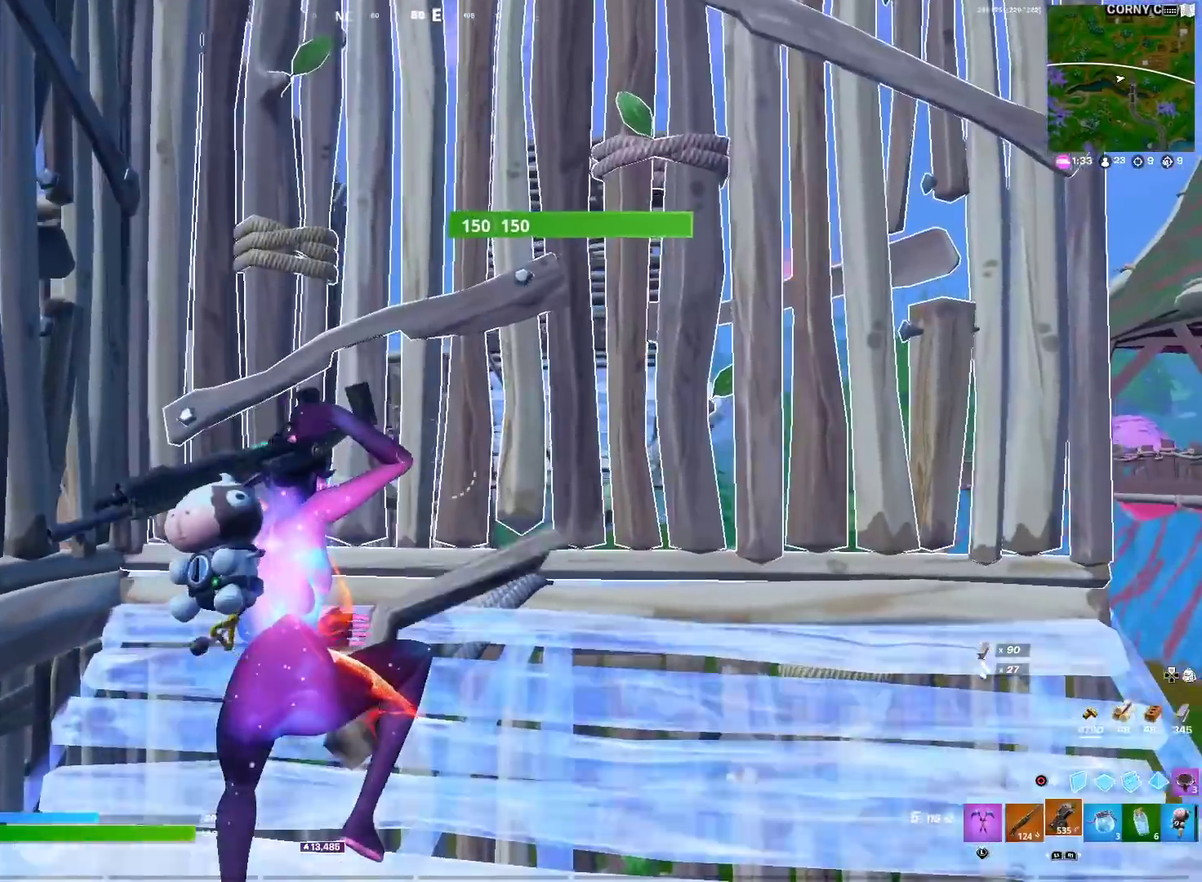
{"dt_ms": 501, "buttons": ["CIRCLE"], "left_stick": "up", "right_stick": "center", "events": [[134, "left_stick", "up-left"], [184, "TRIANGLE", "down"], [184, "left_stick", "left"], [234, "R2", "down"], [284, "left_stick", "up-left"], [284, "right_stick", "down-right"], [300, "TRIANGLE", "up"], [334, "right_stick", "right"], [401, "R2", "up"], [417, "CIRCLE", "down"], [434, "right_stick", "center"], [451, "left_stick", "up"]]}
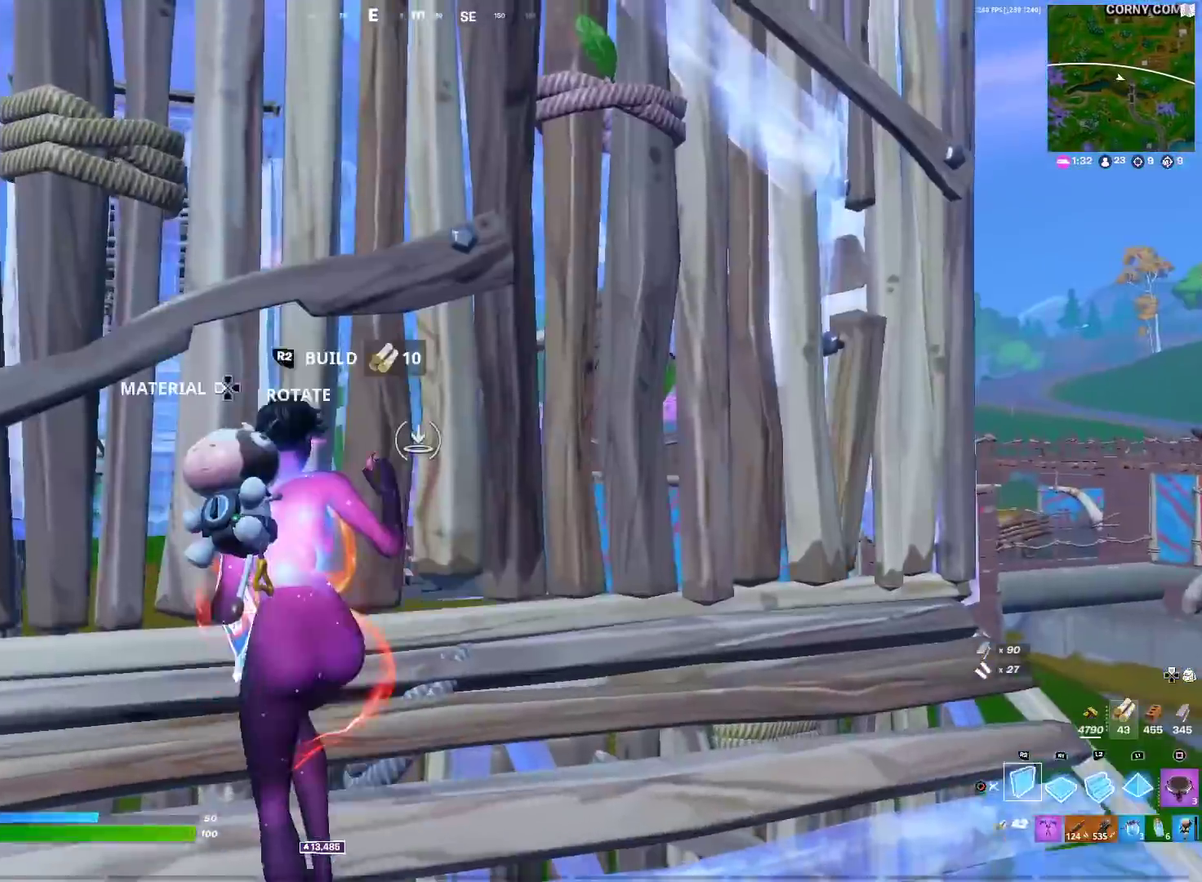
{"dt_ms": 400, "buttons": [], "left_stick": "up-right", "right_stick": "center", "events": [[33, "CIRCLE", "up"], [50, "left_stick", "up-left"], [66, "L2", "down"], [133, "CIRCLE", "down"], [133, "left_stick", "up"], [200, "L2", "up"], [217, "right_stick", "left"], [233, "CIRCLE", "up"], [267, "left_stick", "up-right"], [300, "right_stick", "center"]]}
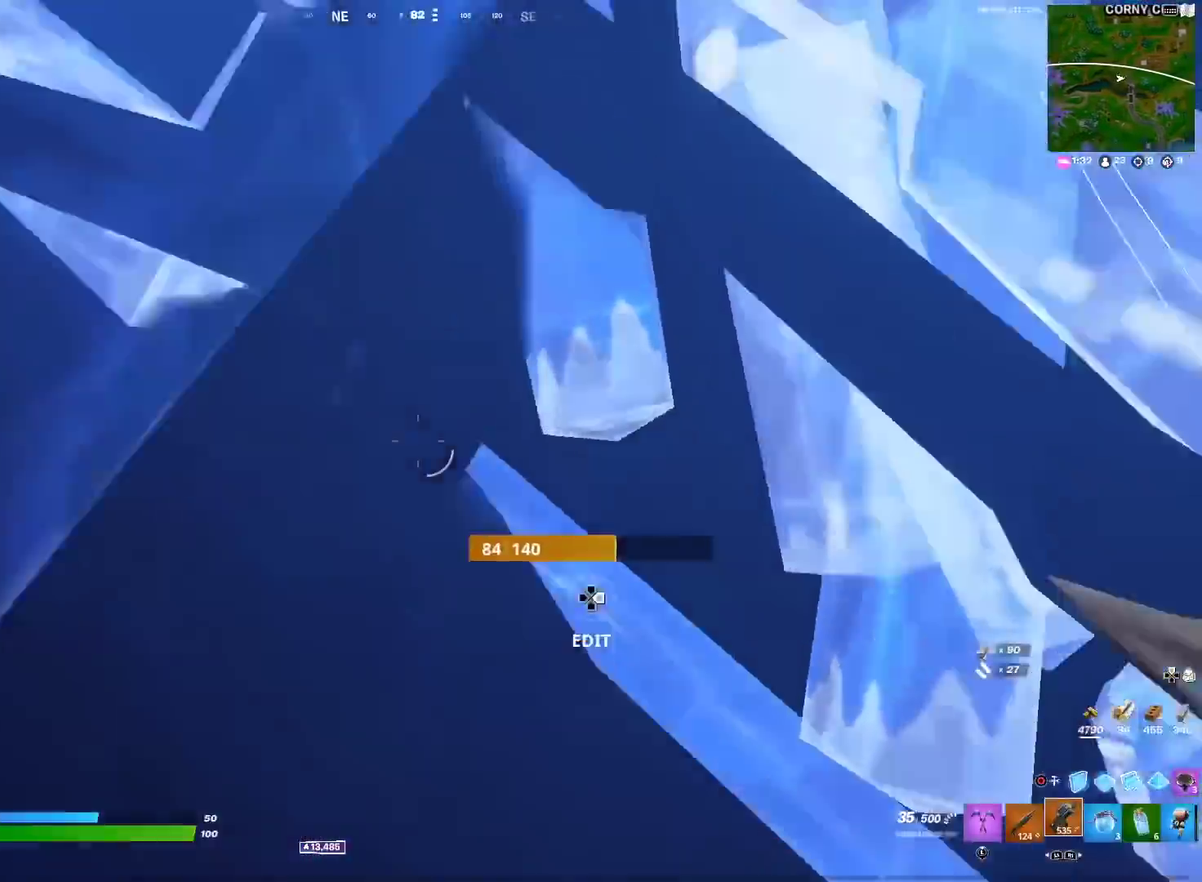
{"dt_ms": 601, "buttons": [], "left_stick": "up-left", "right_stick": "center", "events": [[17, "right_stick", "down-left"], [83, "CROSS", "down"], [150, "right_stick", "center"], [167, "CROSS", "up"], [284, "right_stick", "down"], [367, "right_stick", "center"], [434, "left_stick", "up"], [517, "left_stick", "up-left"]]}
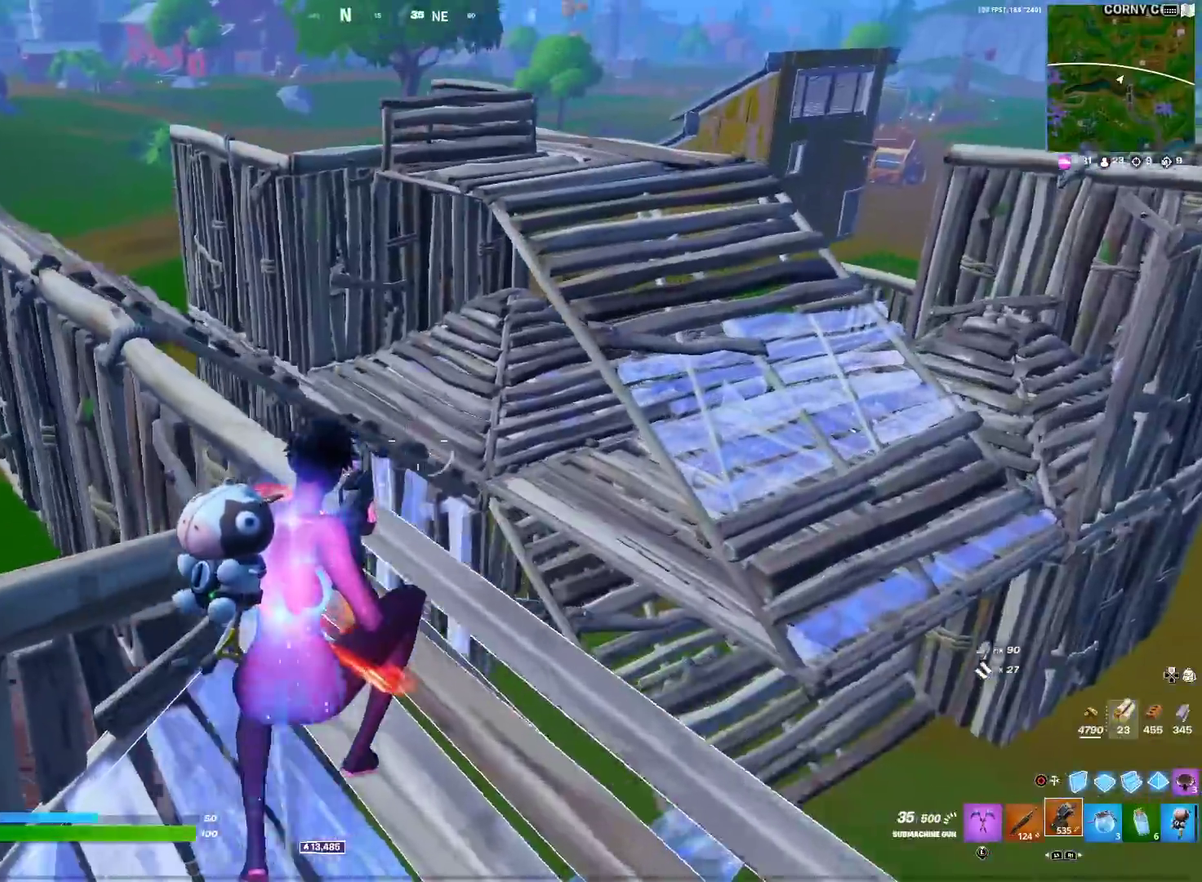
{"dt_ms": 400, "buttons": [], "left_stick": "up", "right_stick": "center", "events": [[16, "left_stick", "up"], [133, "CROSS", "down"], [217, "CROSS", "up"], [283, "CIRCLE", "down"], [383, "CIRCLE", "up"]]}
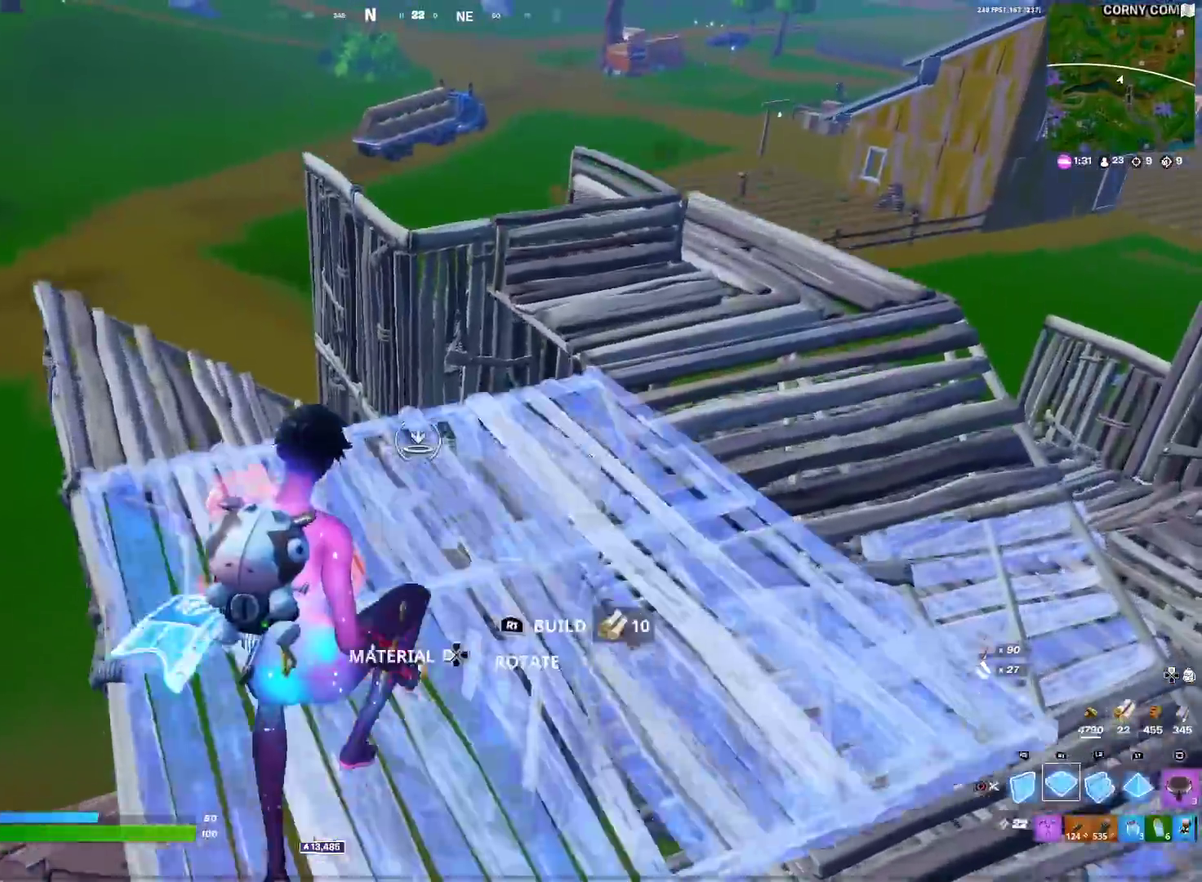
{"dt_ms": 601, "buttons": [], "left_stick": "up-right", "right_stick": "center", "events": [[33, "L2", "down"], [83, "CIRCLE", "down"], [150, "L2", "up"], [167, "left_stick", "up-right"], [200, "CIRCLE", "up"]]}
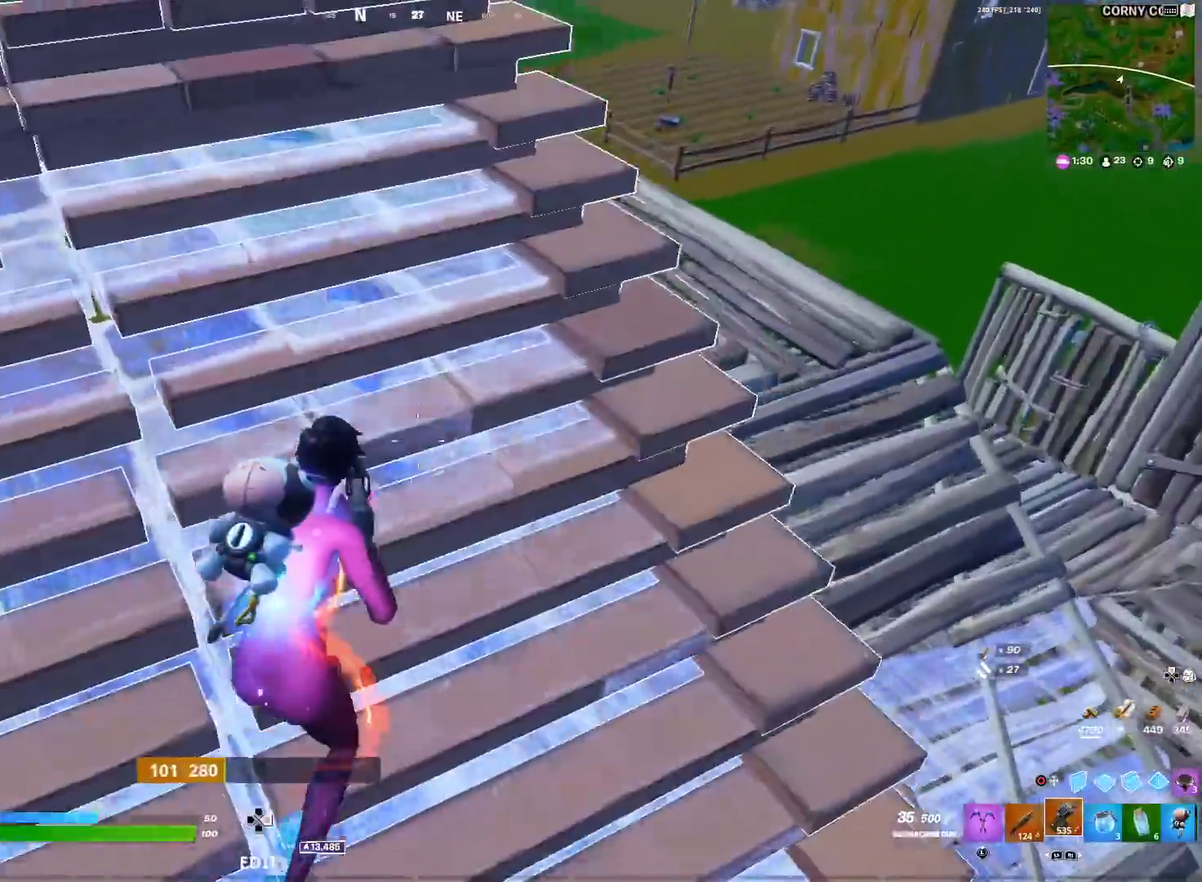
{"dt_ms": 300, "buttons": [], "left_stick": "up-right", "right_stick": "center", "events": []}
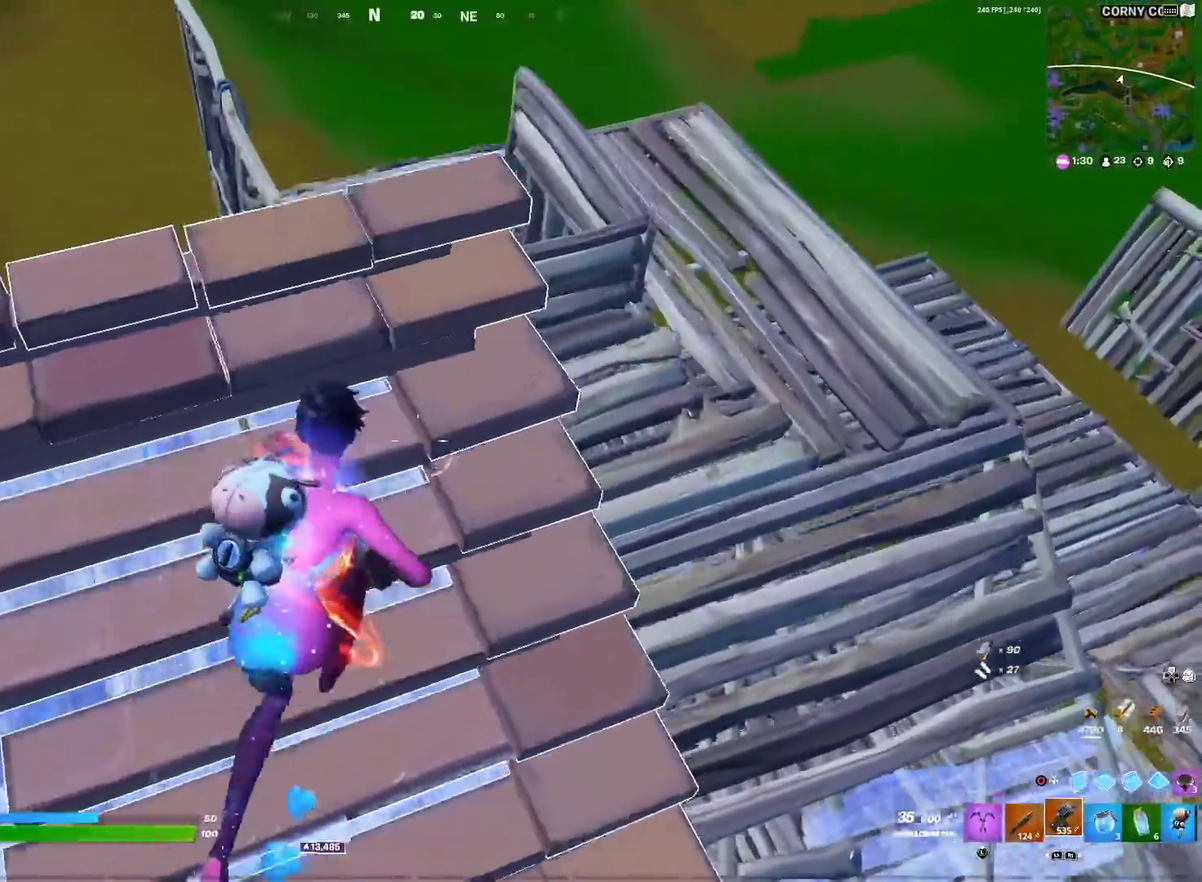
{"dt_ms": 901, "buttons": [], "left_stick": "up-right", "right_stick": "center", "events": [[50, "L1", "down"], [150, "CROSS", "down"], [183, "L1", "up"], [217, "right_stick", "down-left"], [267, "right_stick", "center"], [284, "CROSS", "up"], [500, "SQUARE", "down"], [584, "SQUARE", "up"], [667, "SQUARE", "down"], [767, "SQUARE", "up"]]}
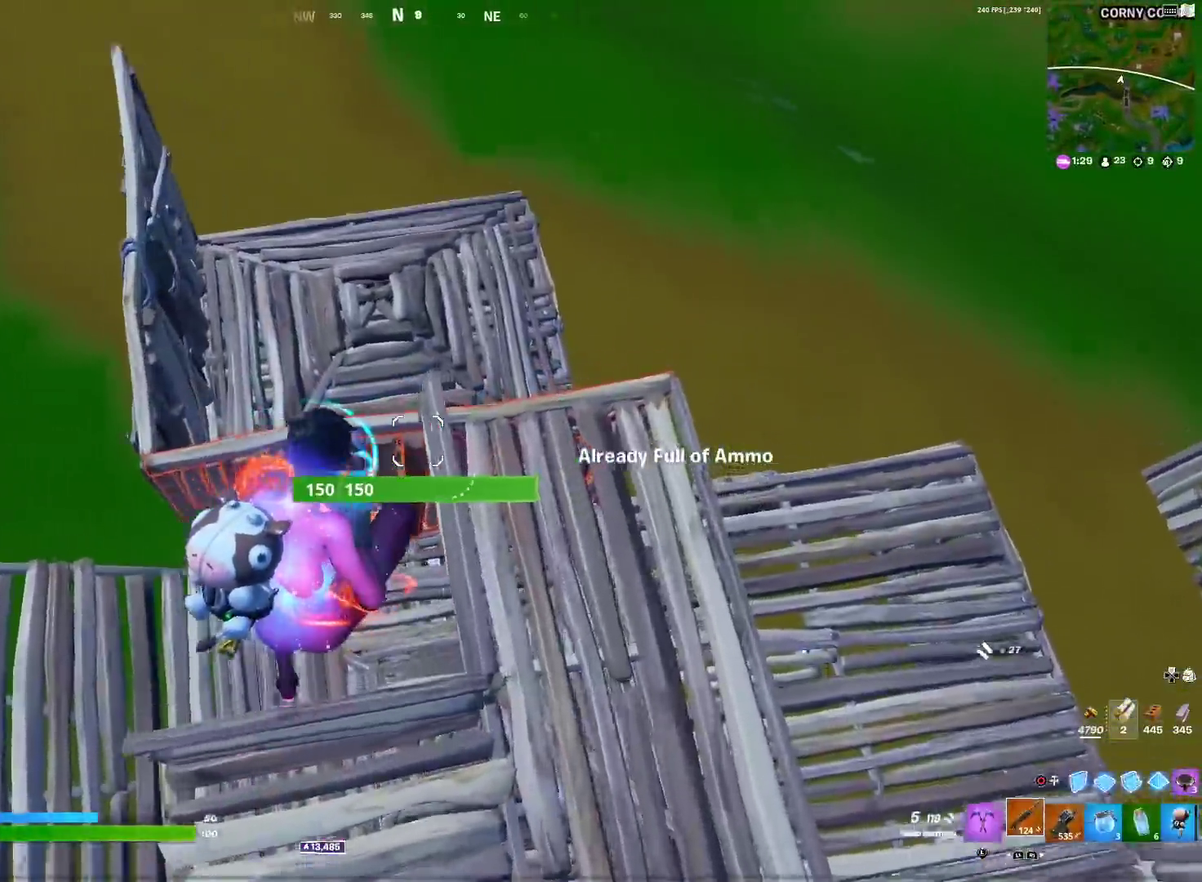
{"dt_ms": 300, "buttons": [], "left_stick": "up-right", "right_stick": "center", "events": []}
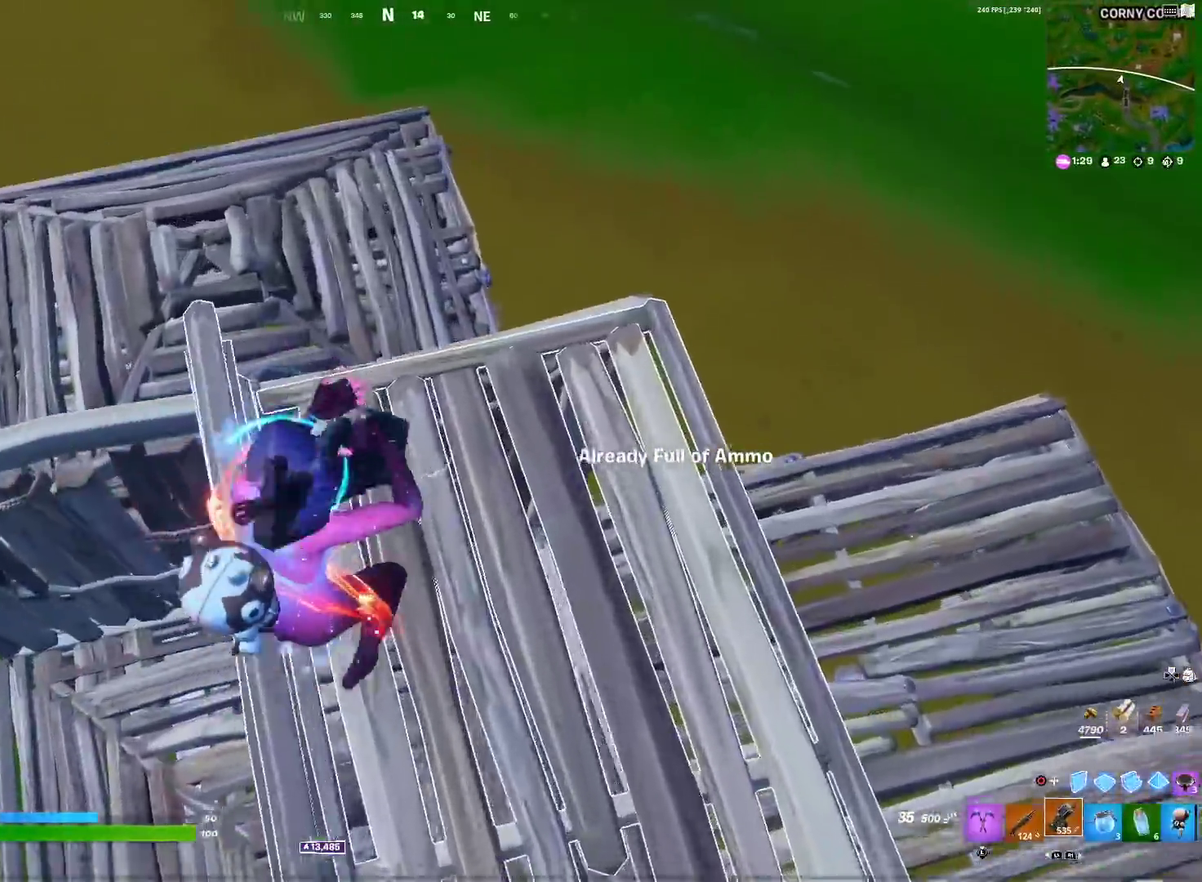
{"dt_ms": 684, "buttons": ["R2"], "left_stick": "up-left", "right_stick": "center"}
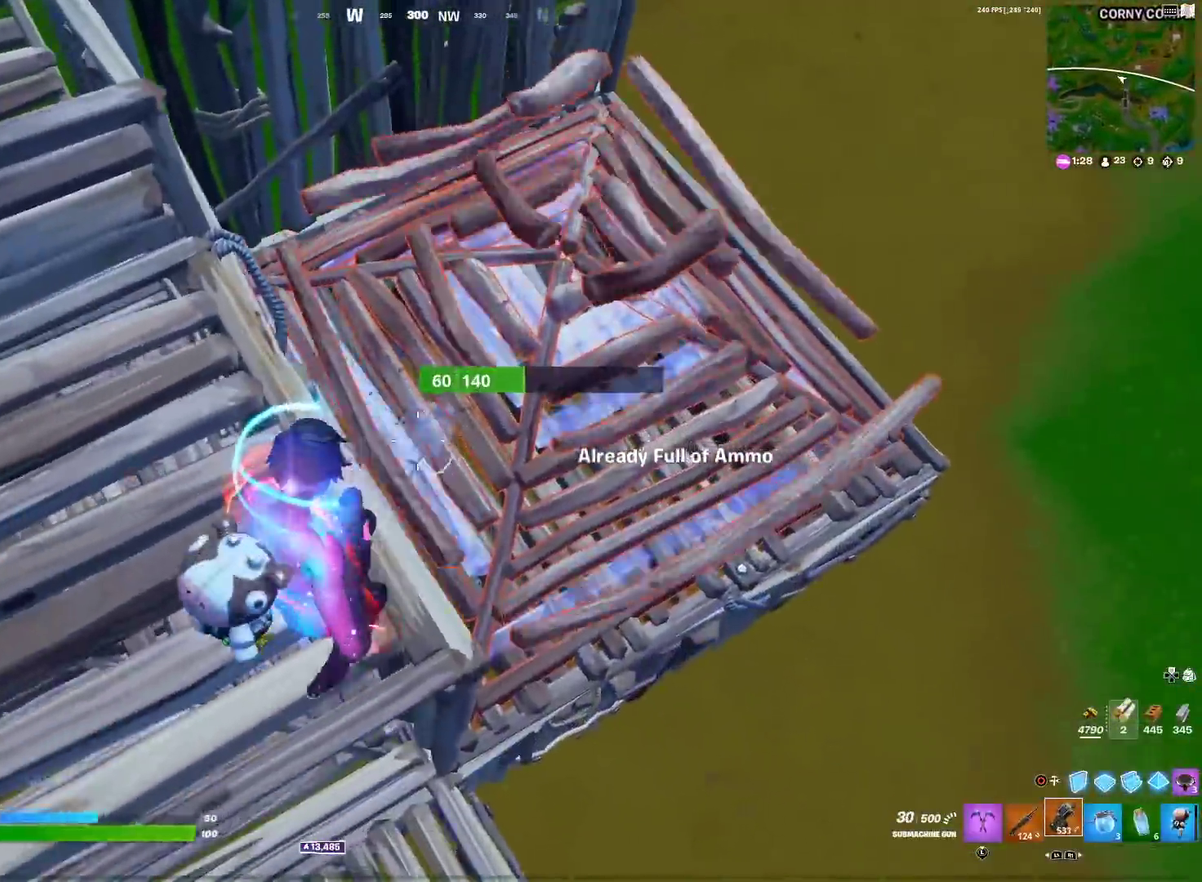
{"dt_ms": 300, "buttons": ["CROSS", "R2"], "left_stick": "up-right", "right_stick": "center"}
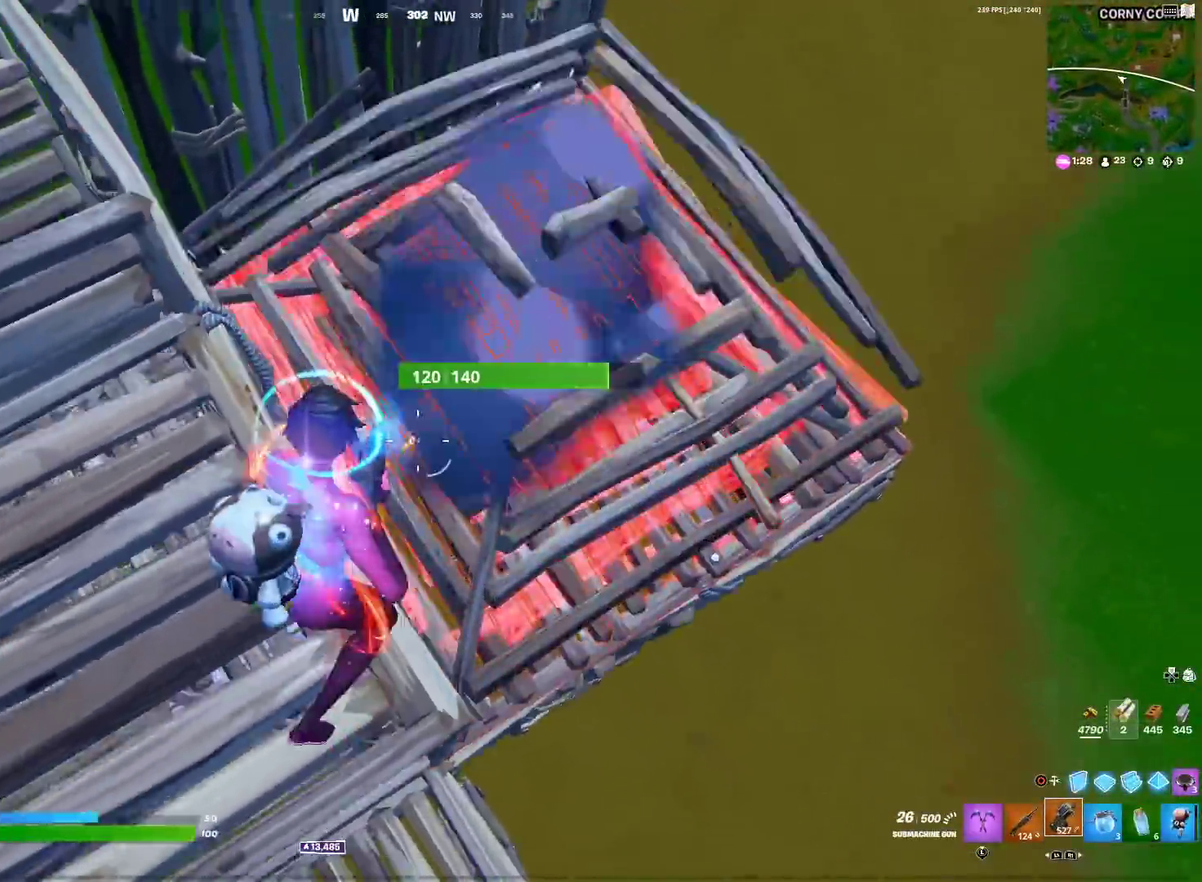
{"dt_ms": 601, "buttons": ["R2"], "left_stick": "right", "right_stick": "left", "events": [[84, "CROSS", "up"], [418, "left_stick", "right"], [534, "right_stick", "left"]]}
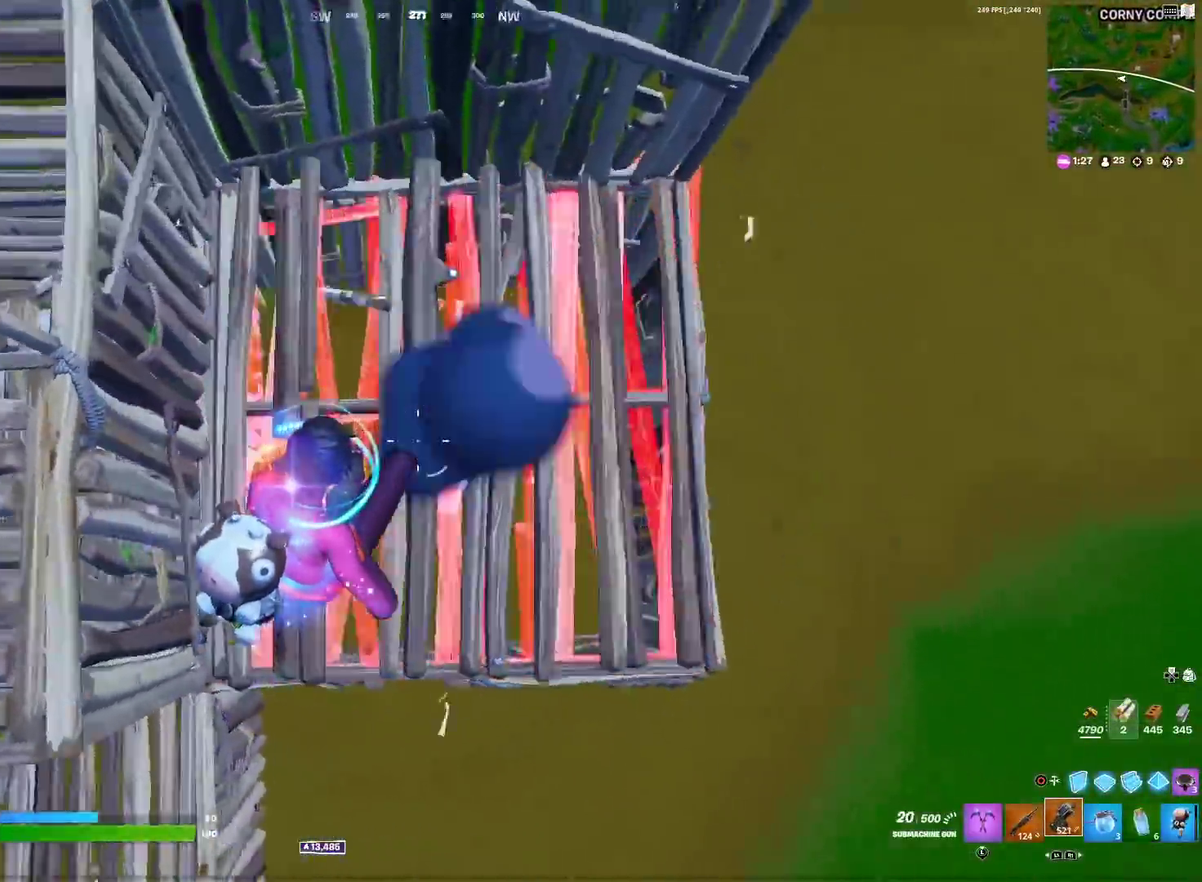
{"dt_ms": 400, "buttons": [], "left_stick": "right", "right_stick": "up-left", "events": [[100, "L1", "down"], [117, "right_stick", "up-left"], [167, "right_stick", "left"], [184, "R2", "up"], [200, "L1", "up"], [250, "right_stick", "up-left"], [267, "left_stick", "down-right"], [367, "left_stick", "right"]]}
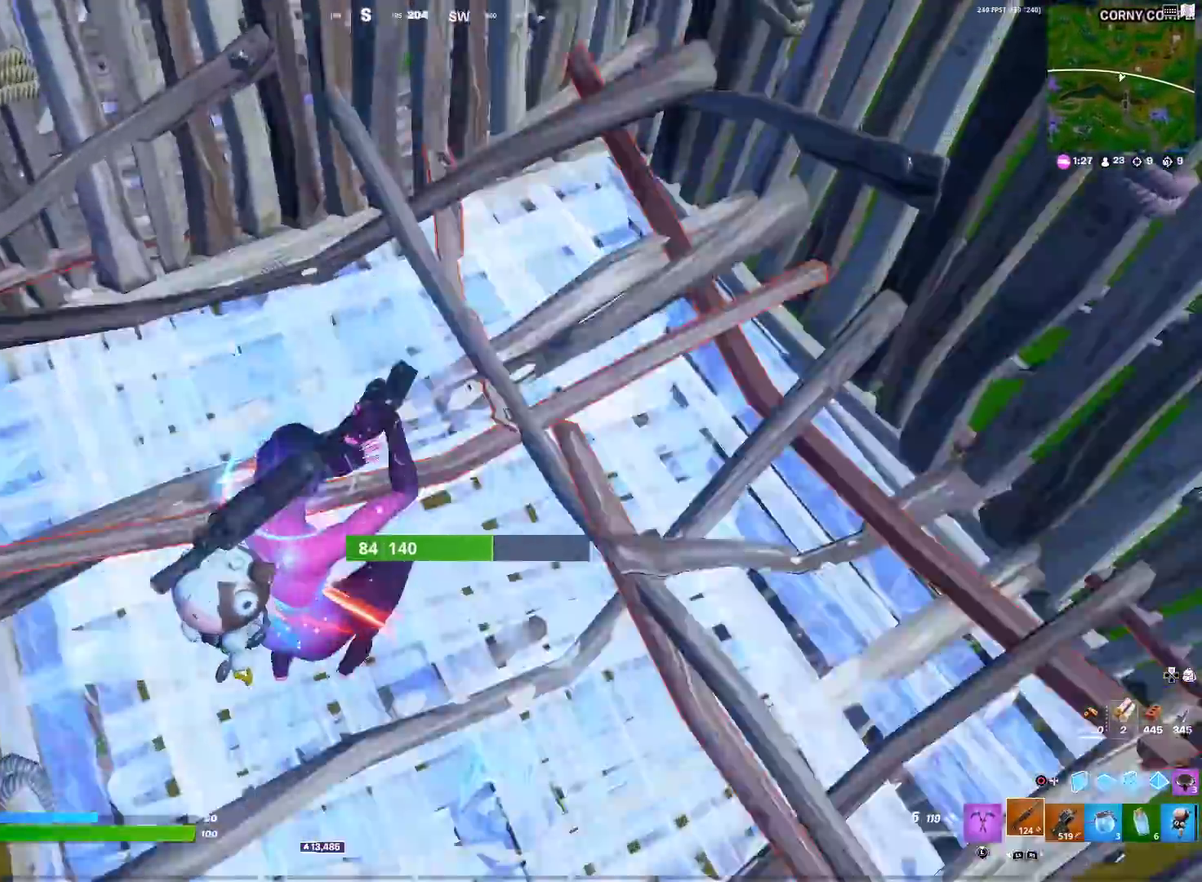
{"dt_ms": 501, "buttons": [], "left_stick": "down-left", "right_stick": "up-left"}
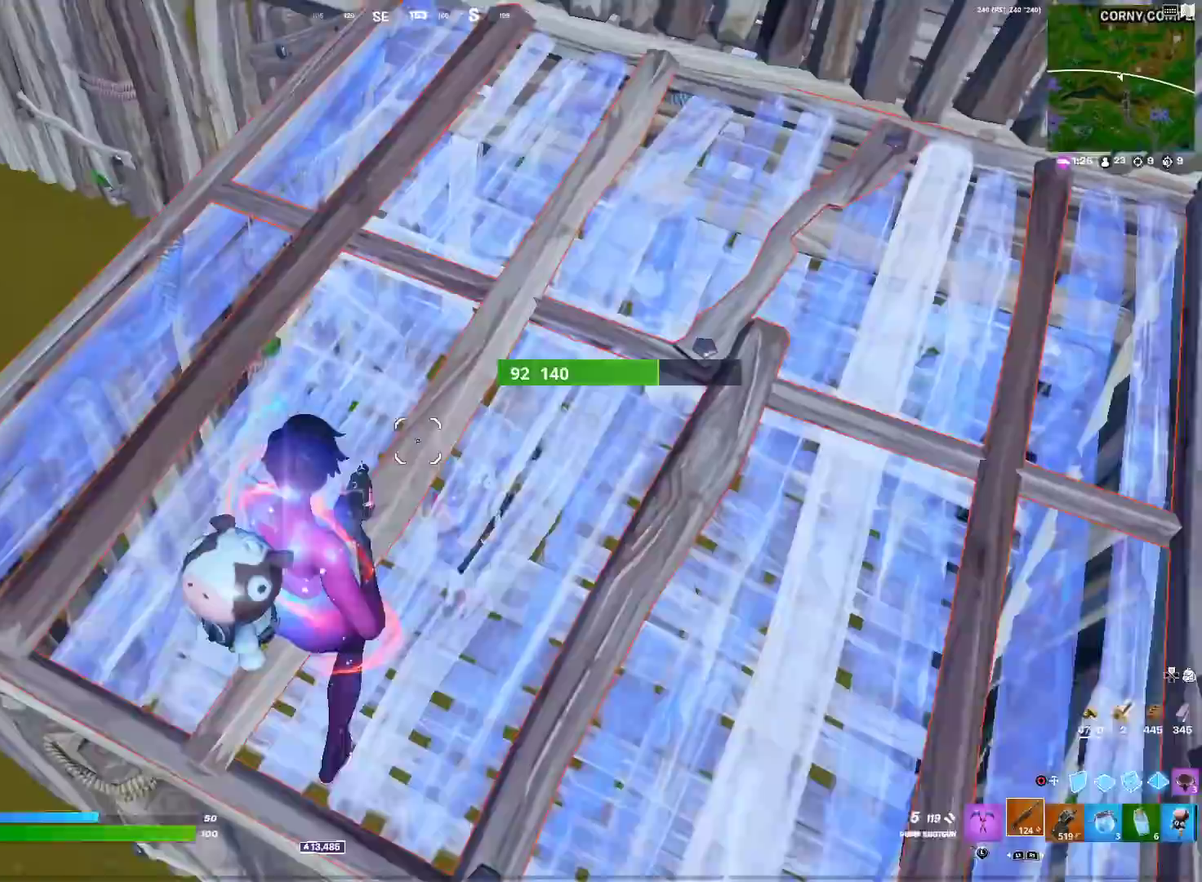
{"dt_ms": 500, "buttons": ["R2"], "left_stick": "up", "right_stick": "right"}
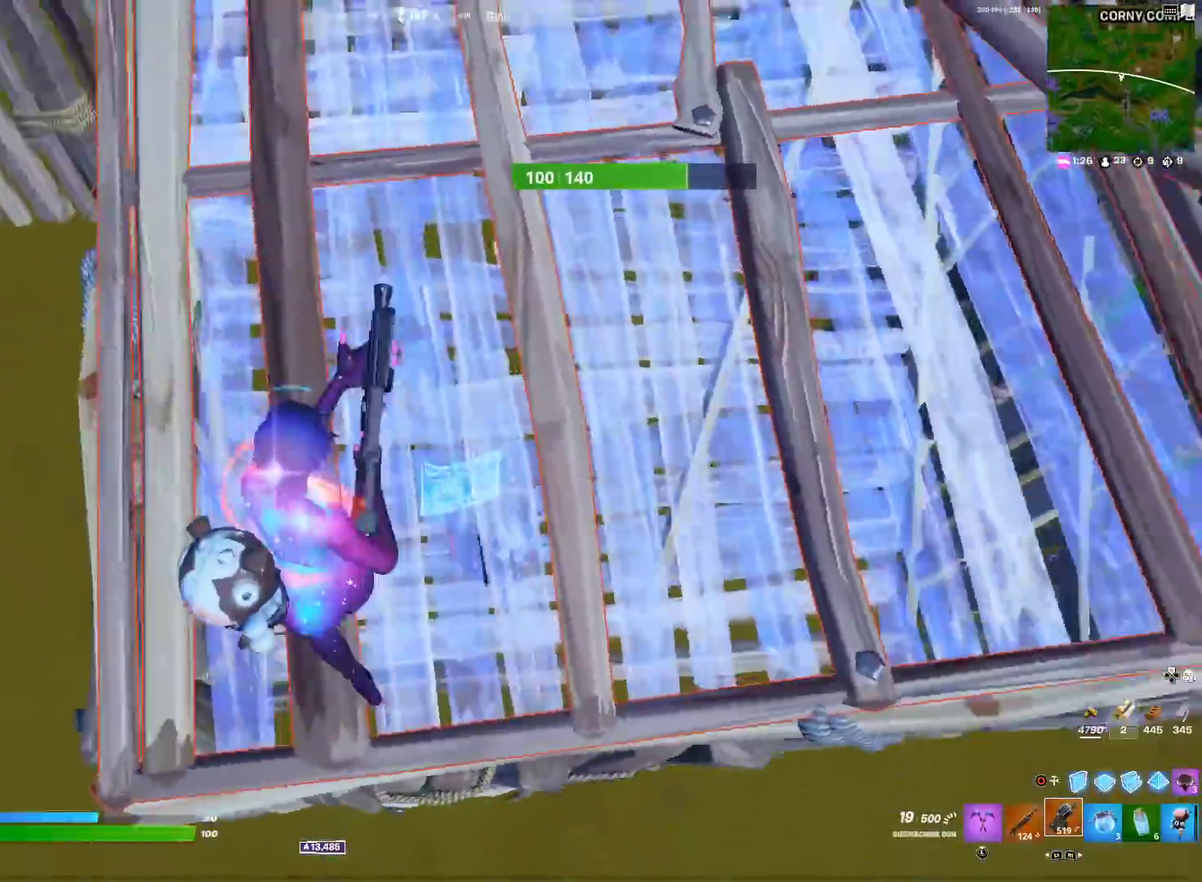
{"dt_ms": 501, "buttons": ["R2"], "left_stick": "right", "right_stick": "center", "events": [[67, "left_stick", "up-left"], [151, "left_stick", "left"], [267, "left_stick", "down-right"], [301, "right_stick", "center"], [317, "left_stick", "right"]]}
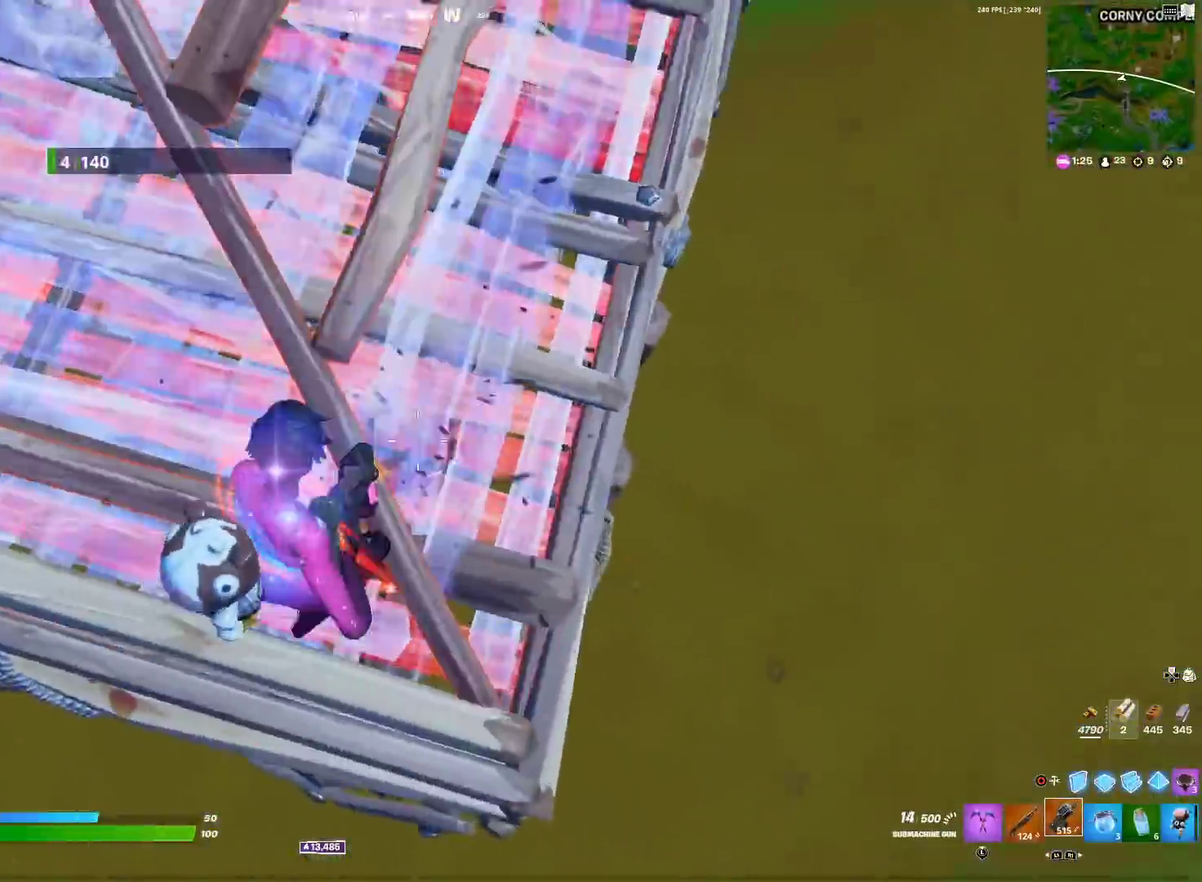
{"dt_ms": 500, "buttons": ["CROSS", "R2"], "left_stick": "up-right", "right_stick": "left", "events": [[50, "right_stick", "left"], [117, "right_stick", "center"], [234, "left_stick", "up-right"], [300, "right_stick", "left"], [417, "CROSS", "down"]]}